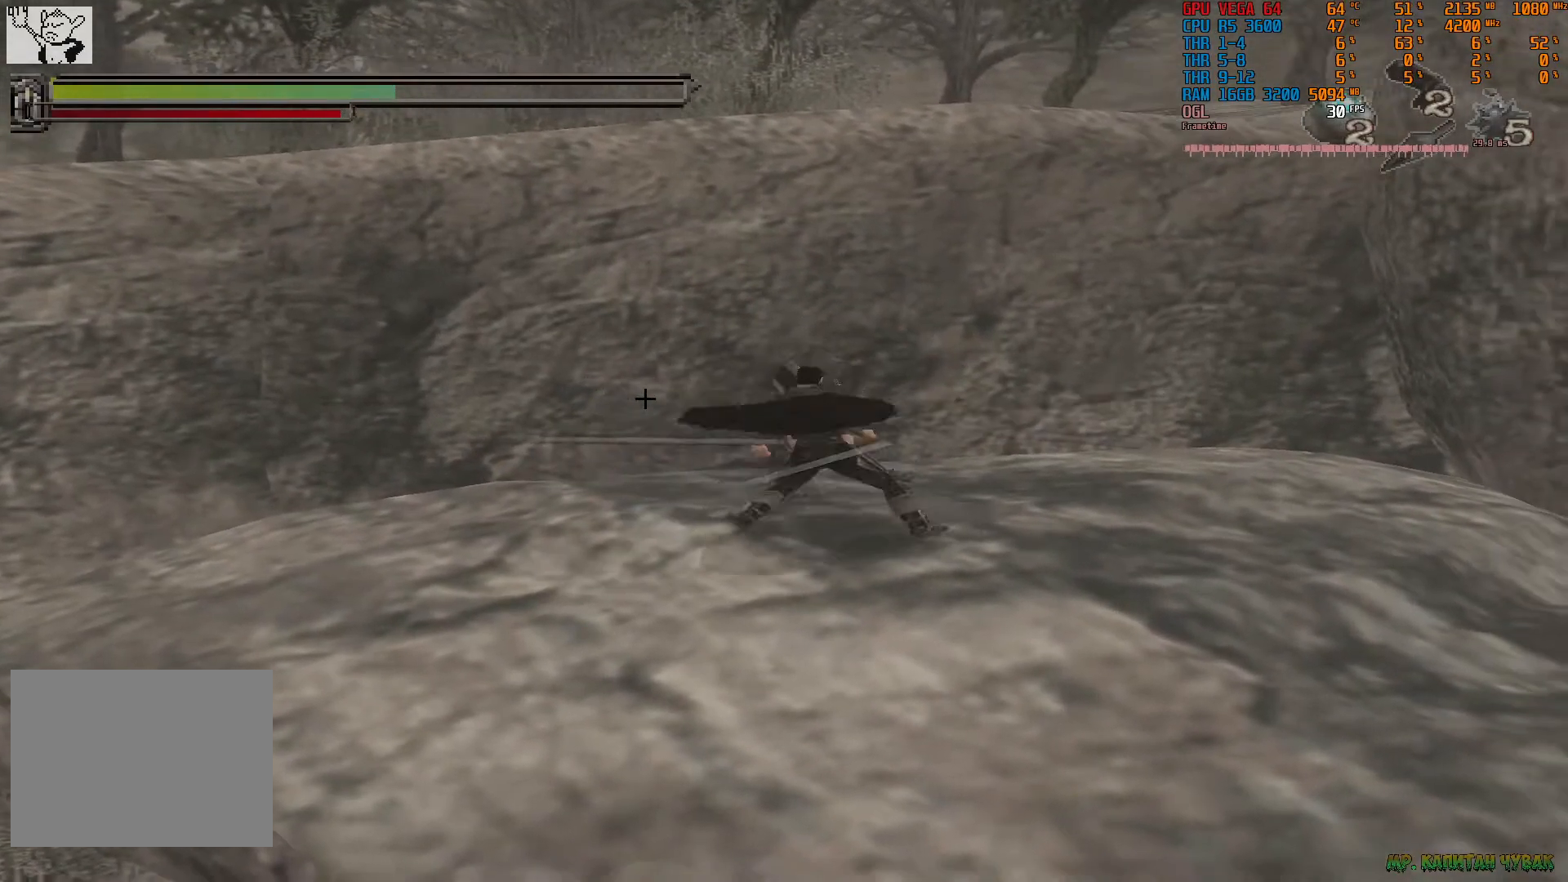
Gameplay with a controller (PlayStation layout); each line is a JSON object with the inputs held at the frame after it (dt_ms = milliseconds from this image to that frame). "events" lists button and stick changes between this image and that frame as [ms after this image, input, new state], when the widget could be followed in between. Not read: CROSS L3 R3.
{"dt_ms": 500, "buttons": [], "left_stick": "down", "right_stick": "center", "events": []}
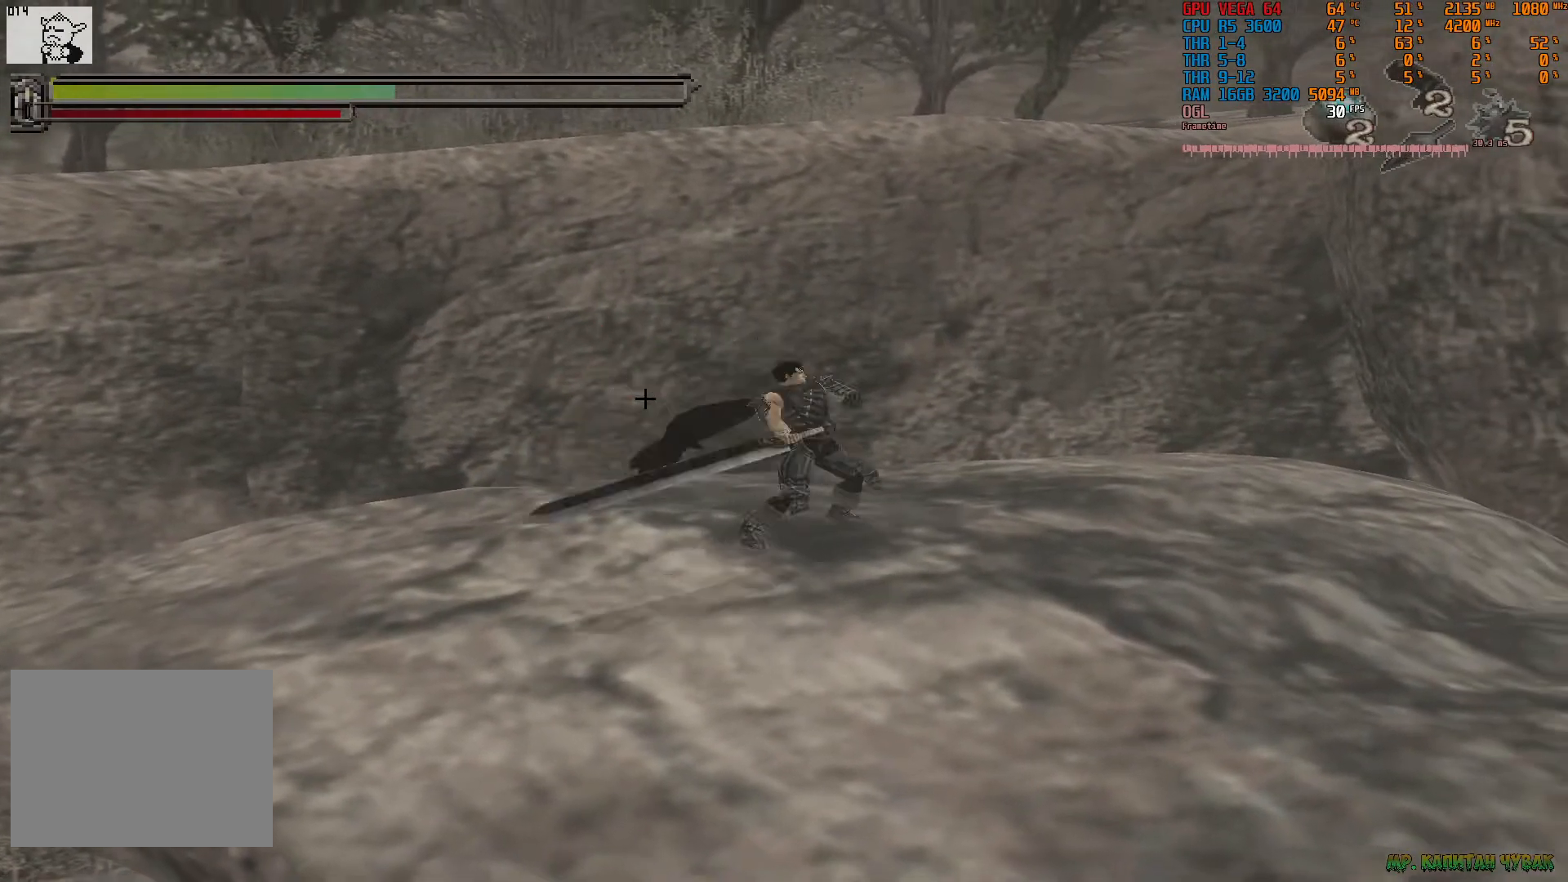
{"dt_ms": 500, "buttons": [], "left_stick": "down", "right_stick": "center", "events": []}
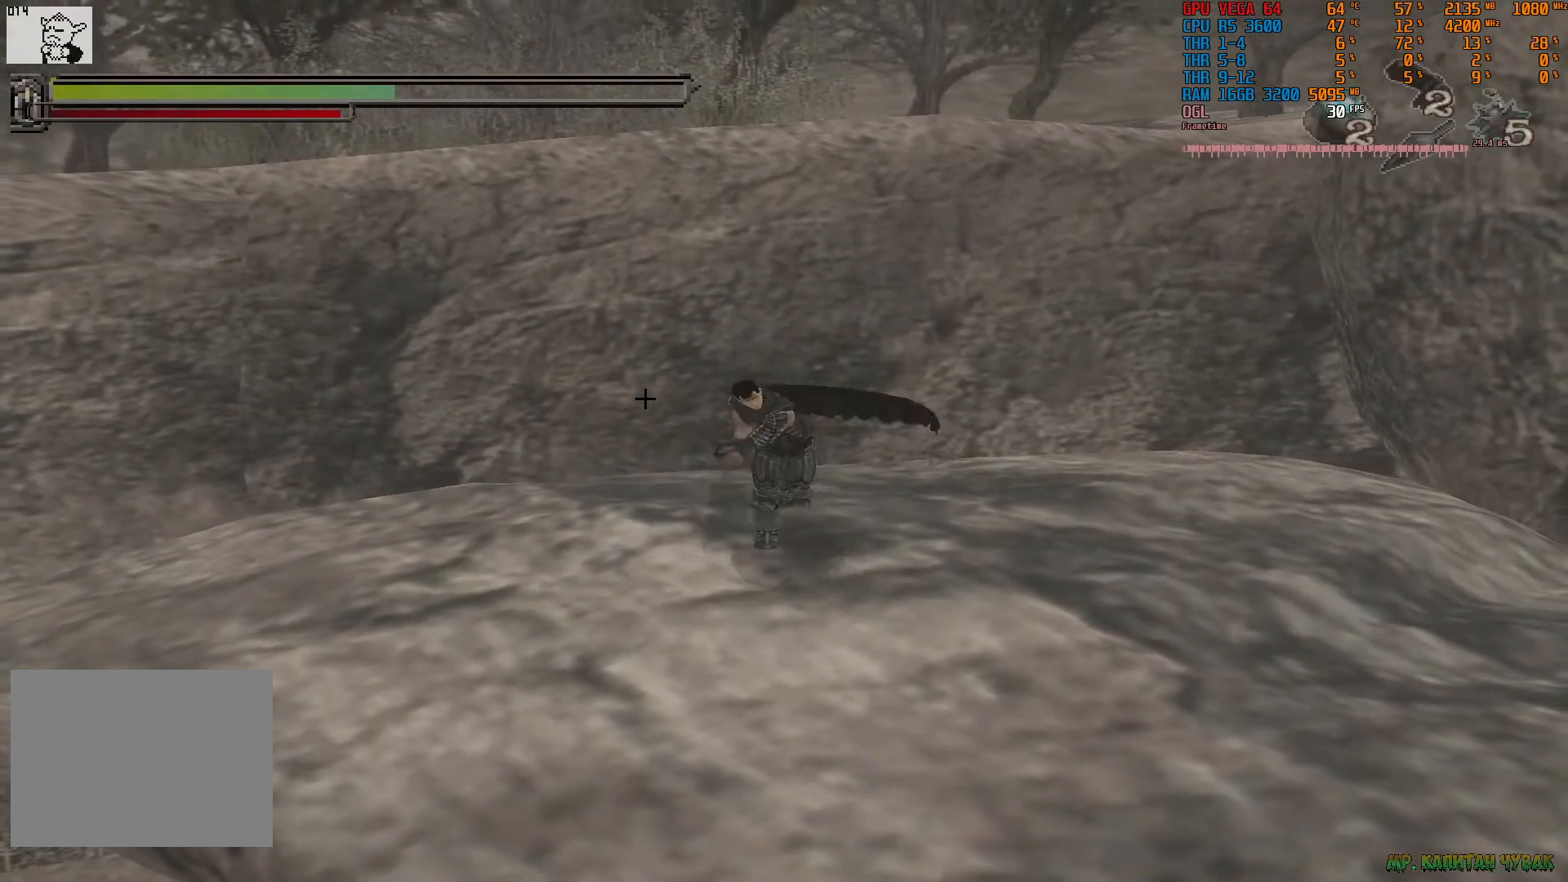
{"dt_ms": 500, "buttons": [], "left_stick": "down", "right_stick": "center", "events": []}
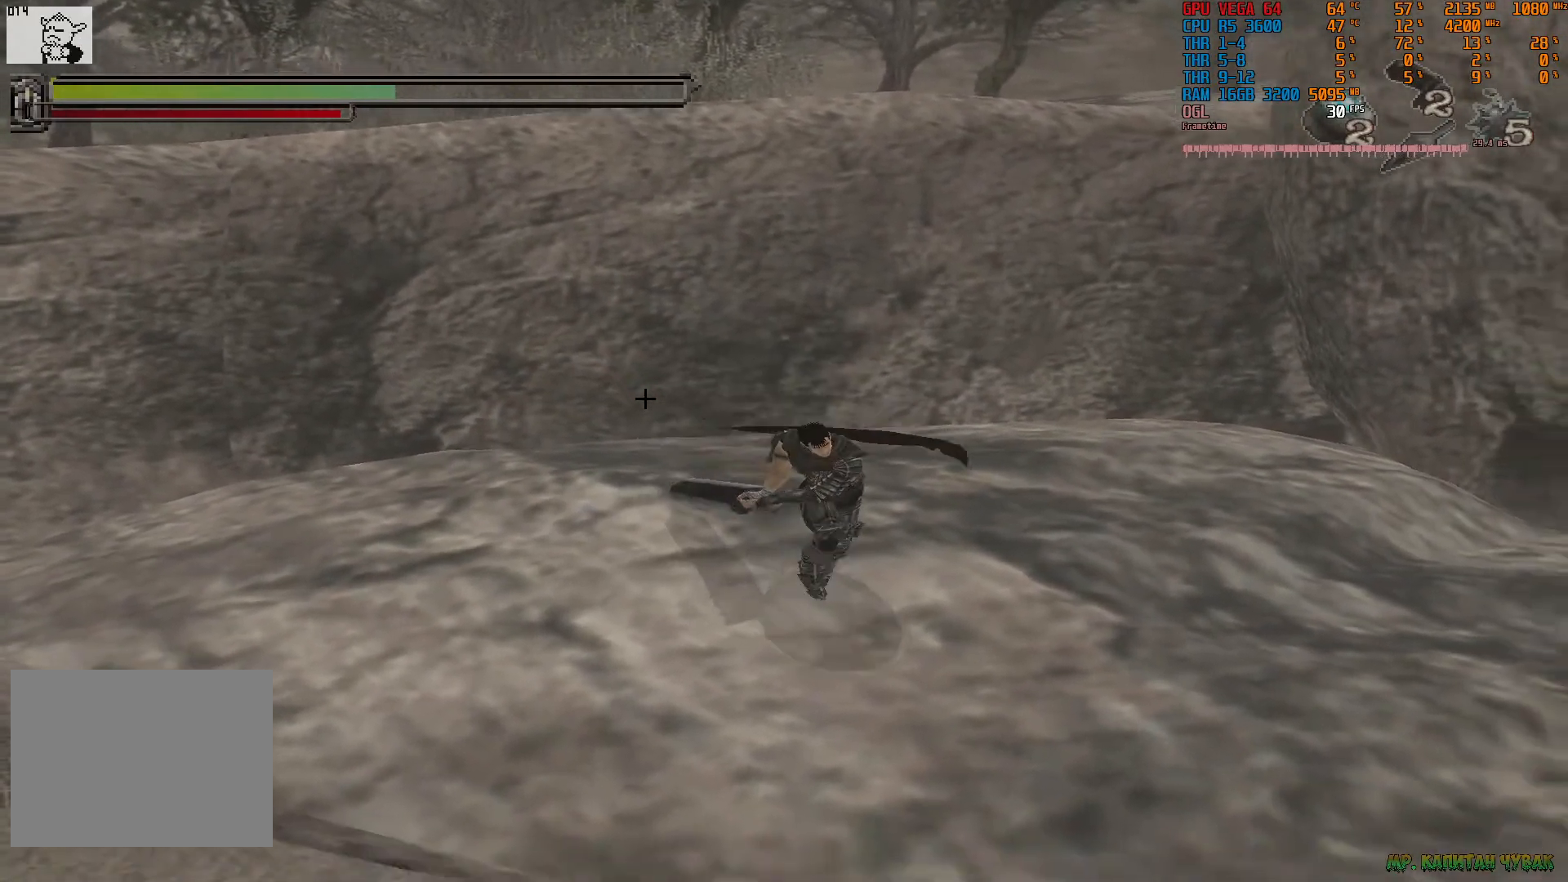
{"dt_ms": 500, "buttons": [], "left_stick": "down-right", "right_stick": "center", "events": [[17, "left_stick", "down-right"]]}
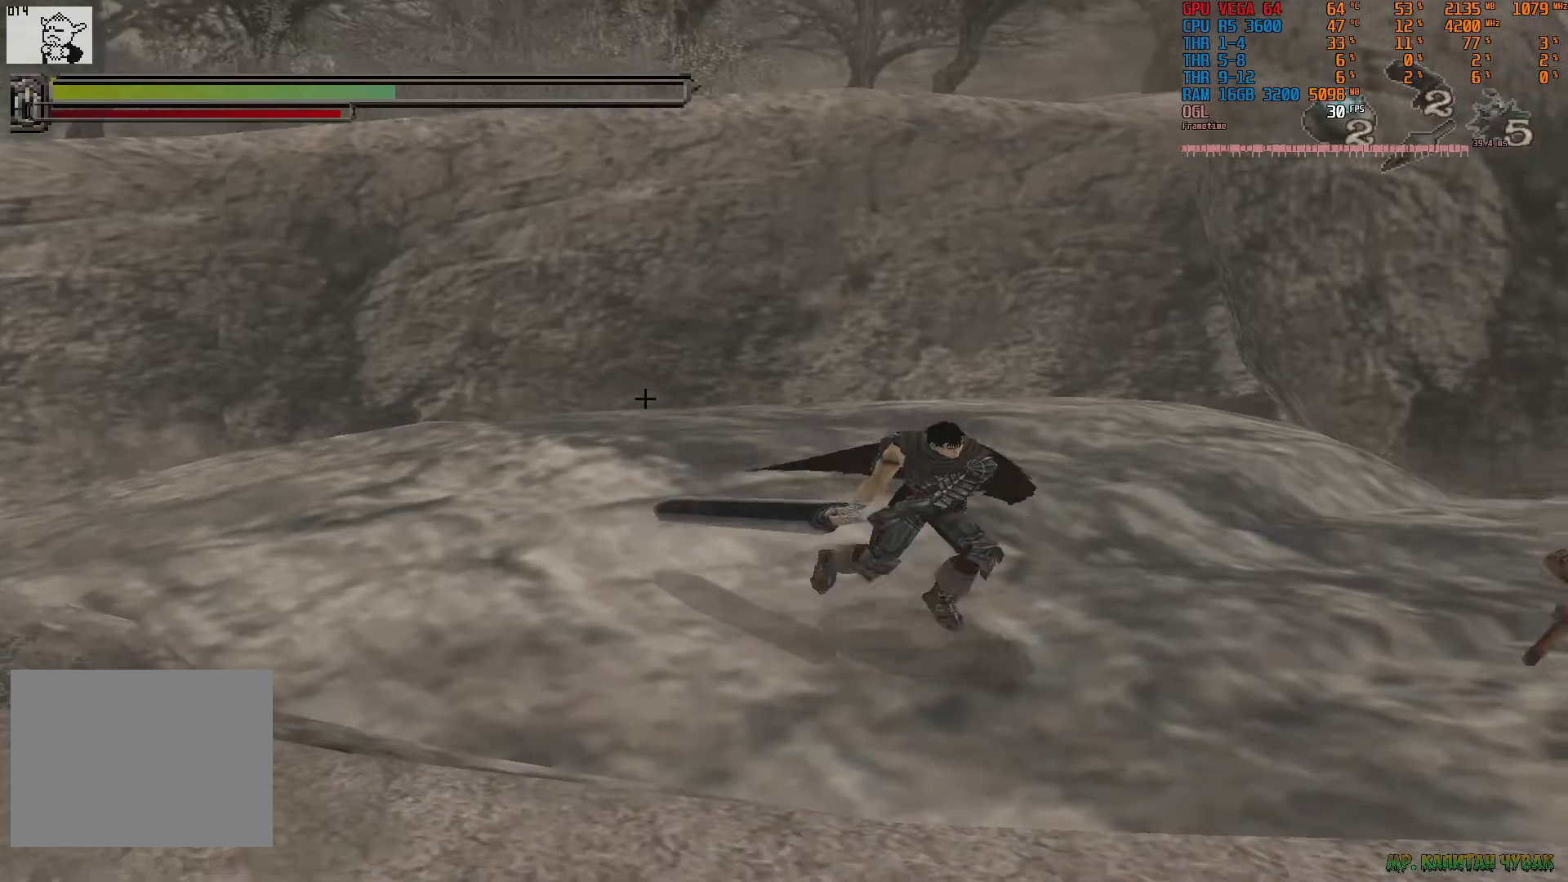
{"dt_ms": 500, "buttons": [], "left_stick": "right", "right_stick": "center", "events": [[383, "left_stick", "right"]]}
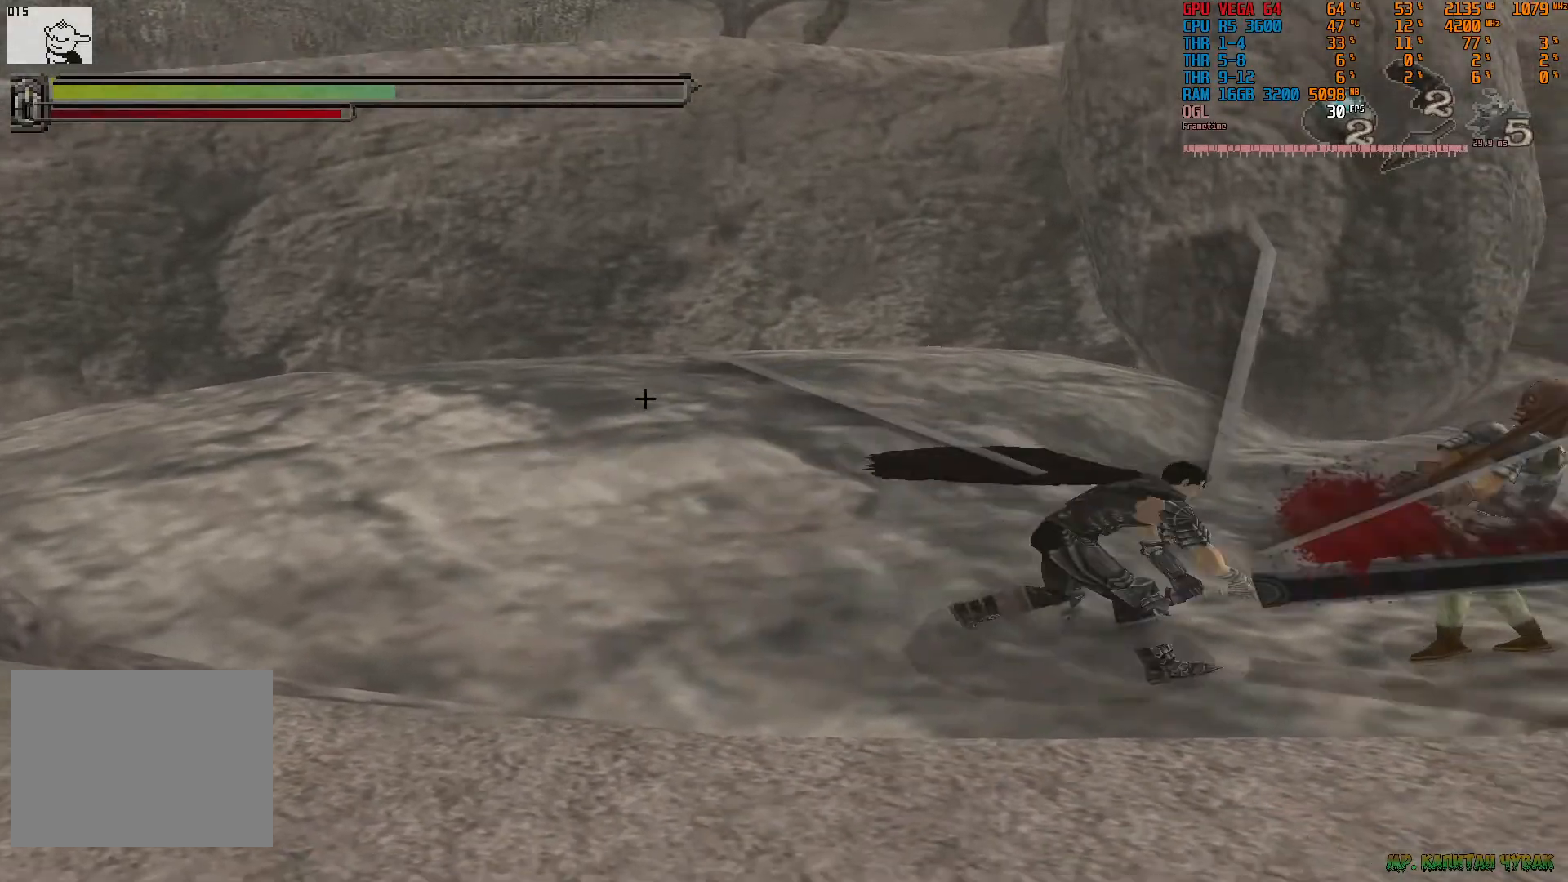
{"dt_ms": 1000, "buttons": [], "left_stick": "right", "right_stick": "center", "events": [[100, "left_stick", "center"], [250, "left_stick", "right"], [417, "left_stick", "center"], [483, "left_stick", "right"], [667, "left_stick", "center"], [733, "left_stick", "right"]]}
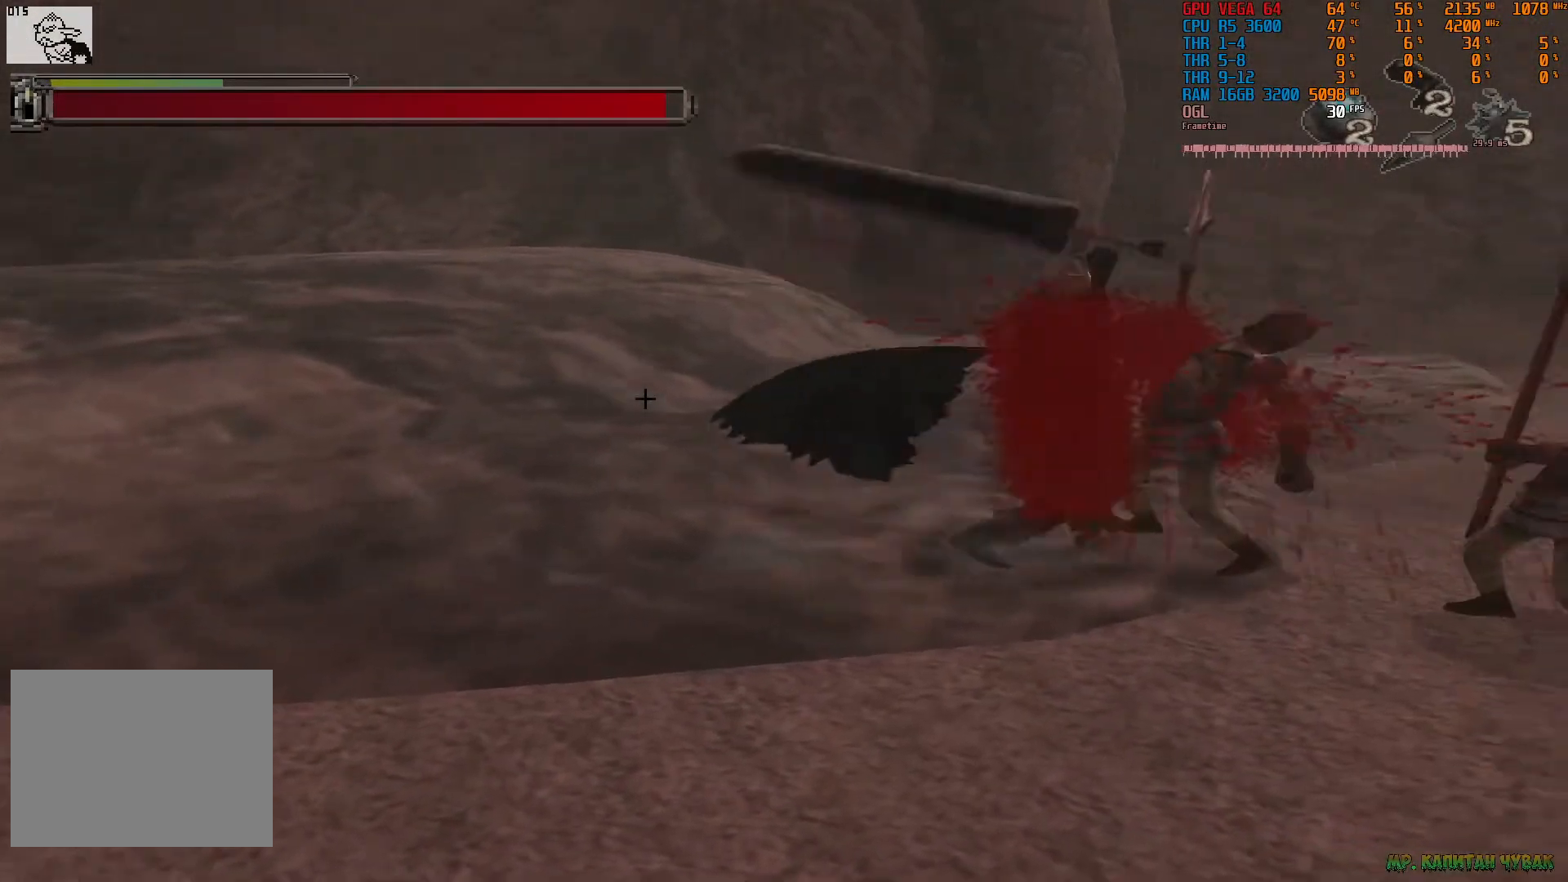
{"dt_ms": 500, "buttons": [], "left_stick": "right", "right_stick": "center", "events": [[300, "left_stick", "center"], [367, "left_stick", "right"]]}
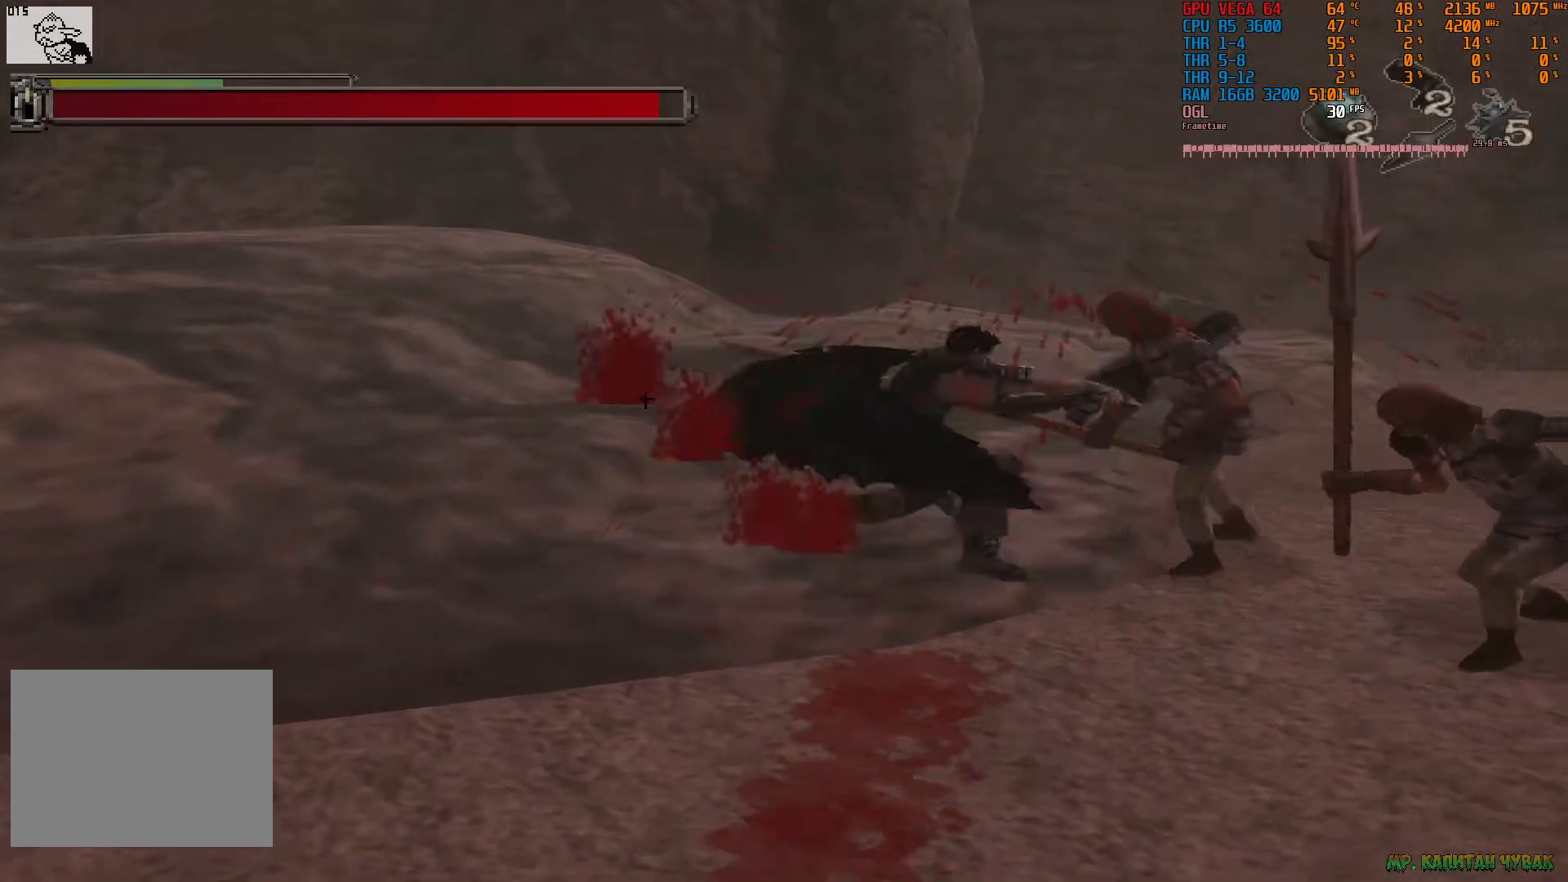
{"dt_ms": 500, "buttons": [], "left_stick": "down-right", "right_stick": "center", "events": [[33, "left_stick", "center"], [83, "left_stick", "right"], [250, "left_stick", "center"], [333, "left_stick", "right"], [433, "left_stick", "down-right"]]}
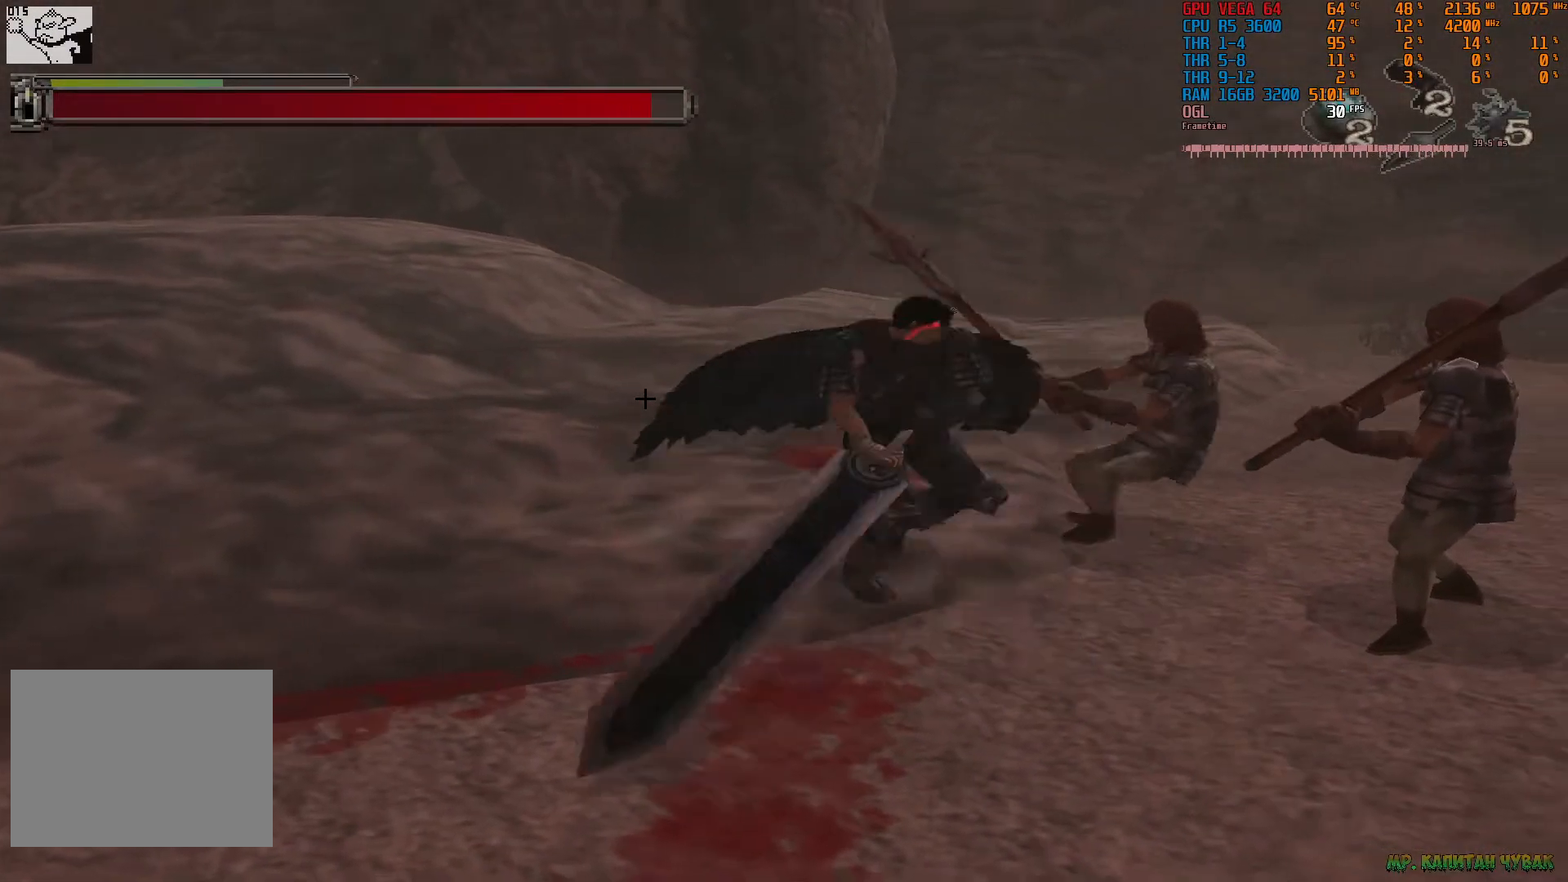
{"dt_ms": 1000, "buttons": ["CIRCLE"], "left_stick": "right", "right_stick": "center"}